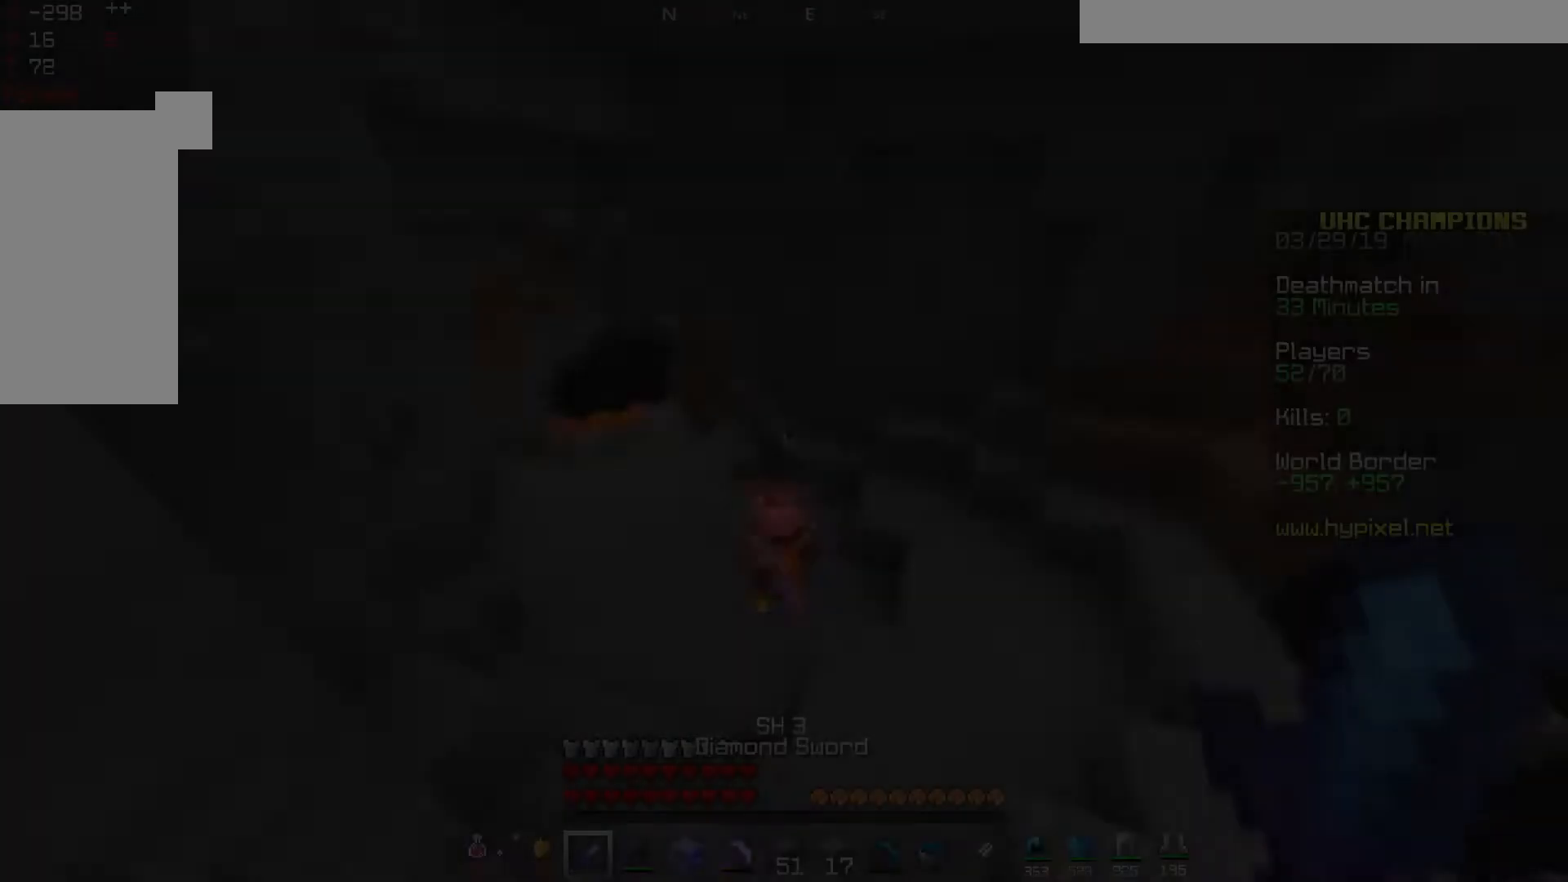
Gameplay with keyboard and mouse; each line is a JSON object with the keys and mouse buttons held at the frame after it. "events" lists presses ("down") and releases ("up") of "a", "d", "s", "space", "w", "mouse_left" and "mouse_right" between this image and that frame as [ms after this image, input, new state], when the widget could be followed in between. "mouse_left", "mouse_right" = the "left", "right" buttons of the "mouse" list. No other keys are recorded. Fast repeated clicks can show as one long hold. Mouse movement is not recorded.
{"keys": ["d"], "mouse": ["left"], "events": [[33, "a", "down"], [183, "mouse_left", "down"], [300, "mouse_left", "up"], [333, "mouse_left", "down"], [433, "d", "down"], [450, "w", "up"], [483, "a", "up"]]}
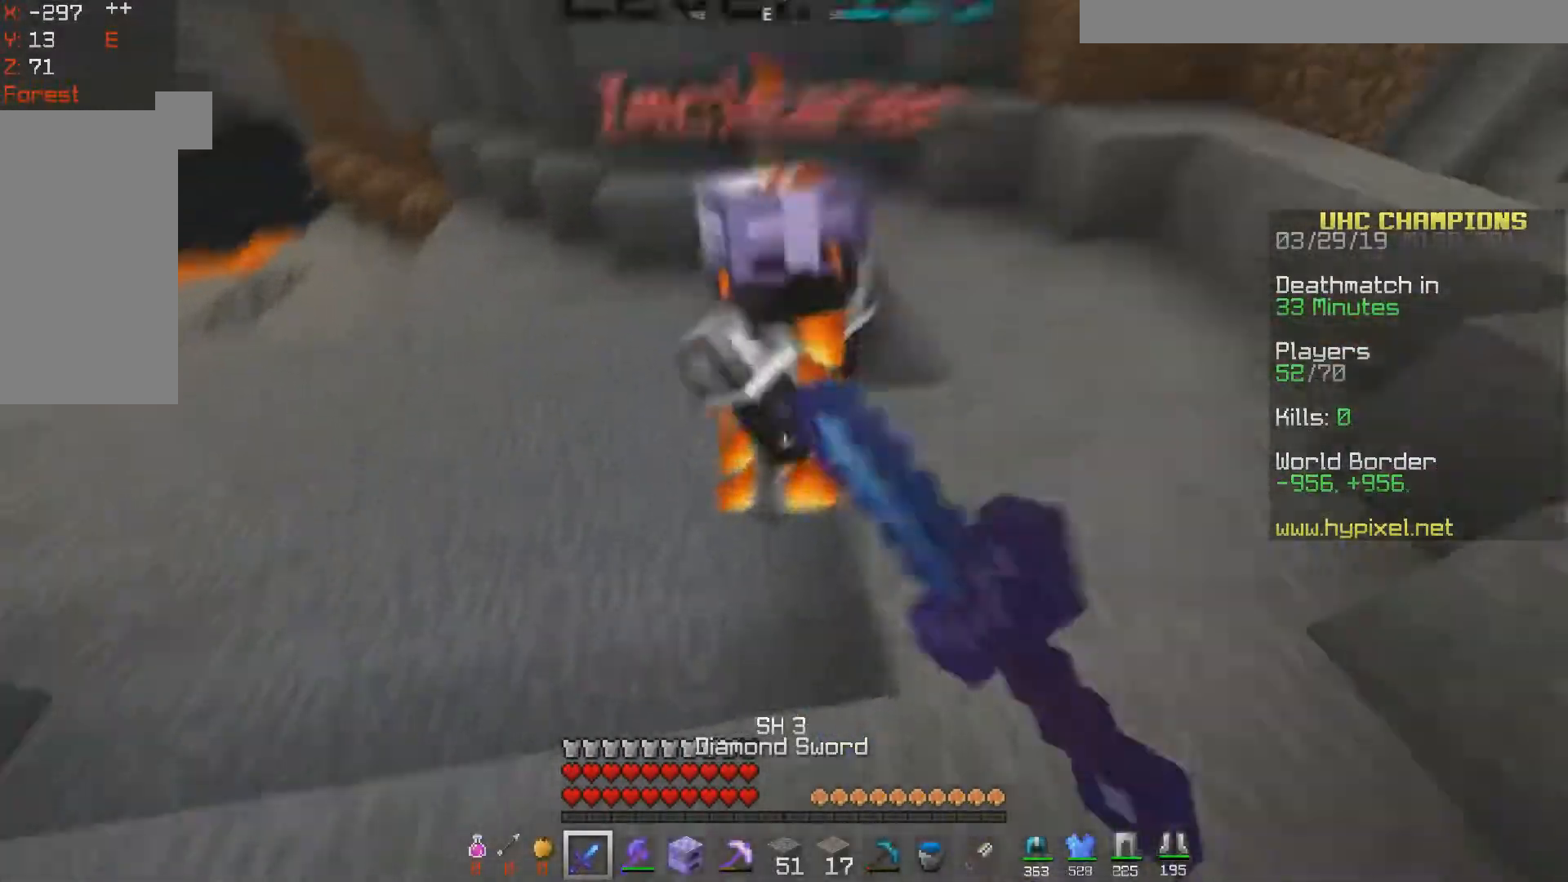
{"keys": ["d"], "mouse": ["left"], "events": [[33, "s", "down"], [450, "s", "up"]]}
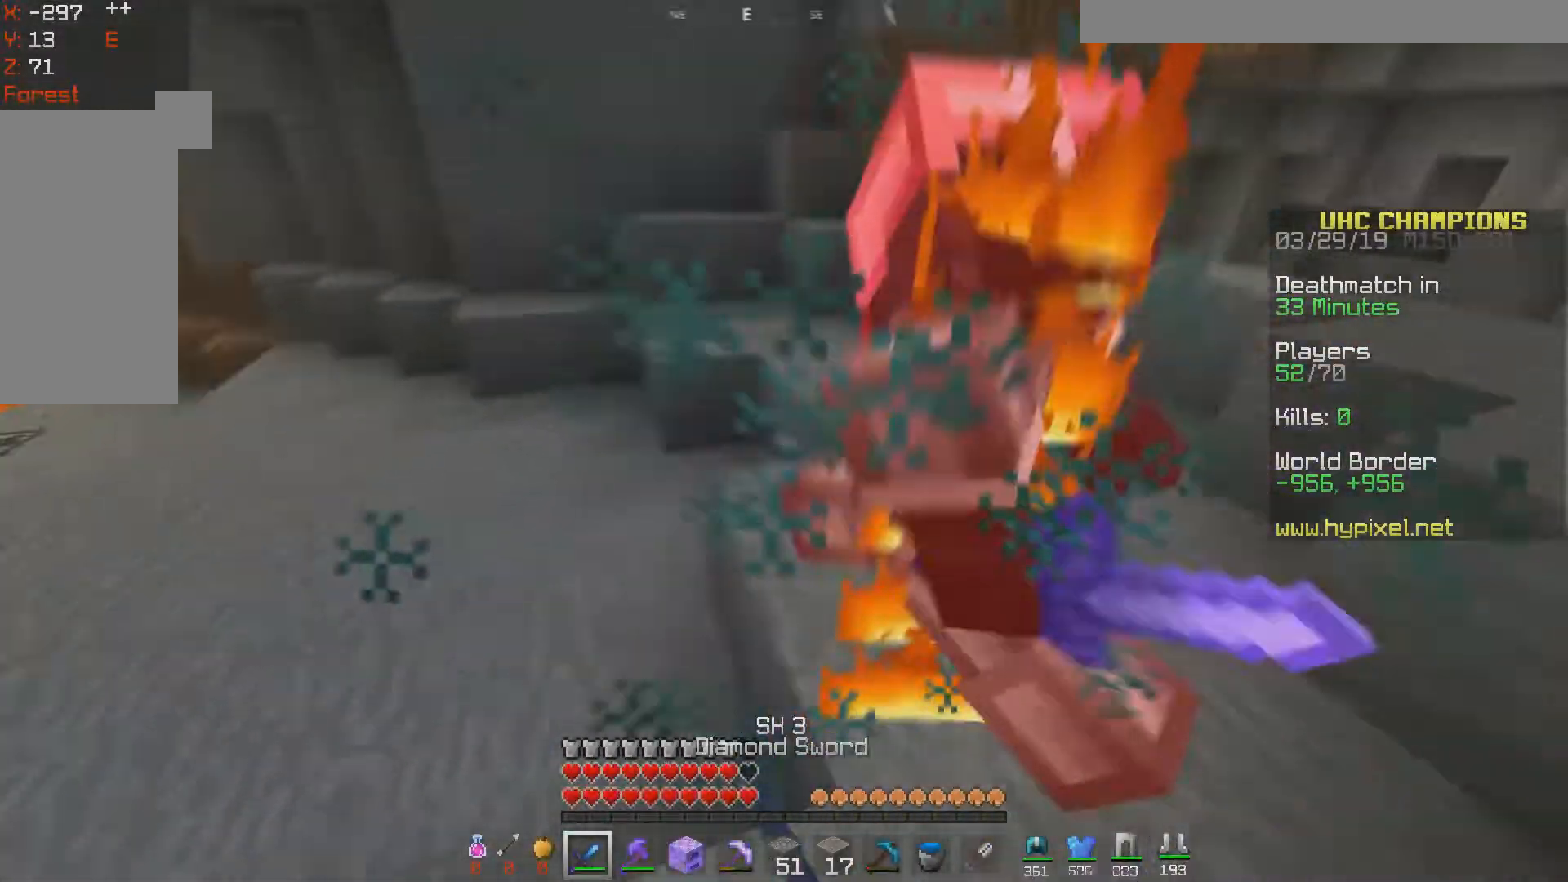
{"keys": ["d", "w"], "mouse": ["left"], "events": [[33, "w", "down"]]}
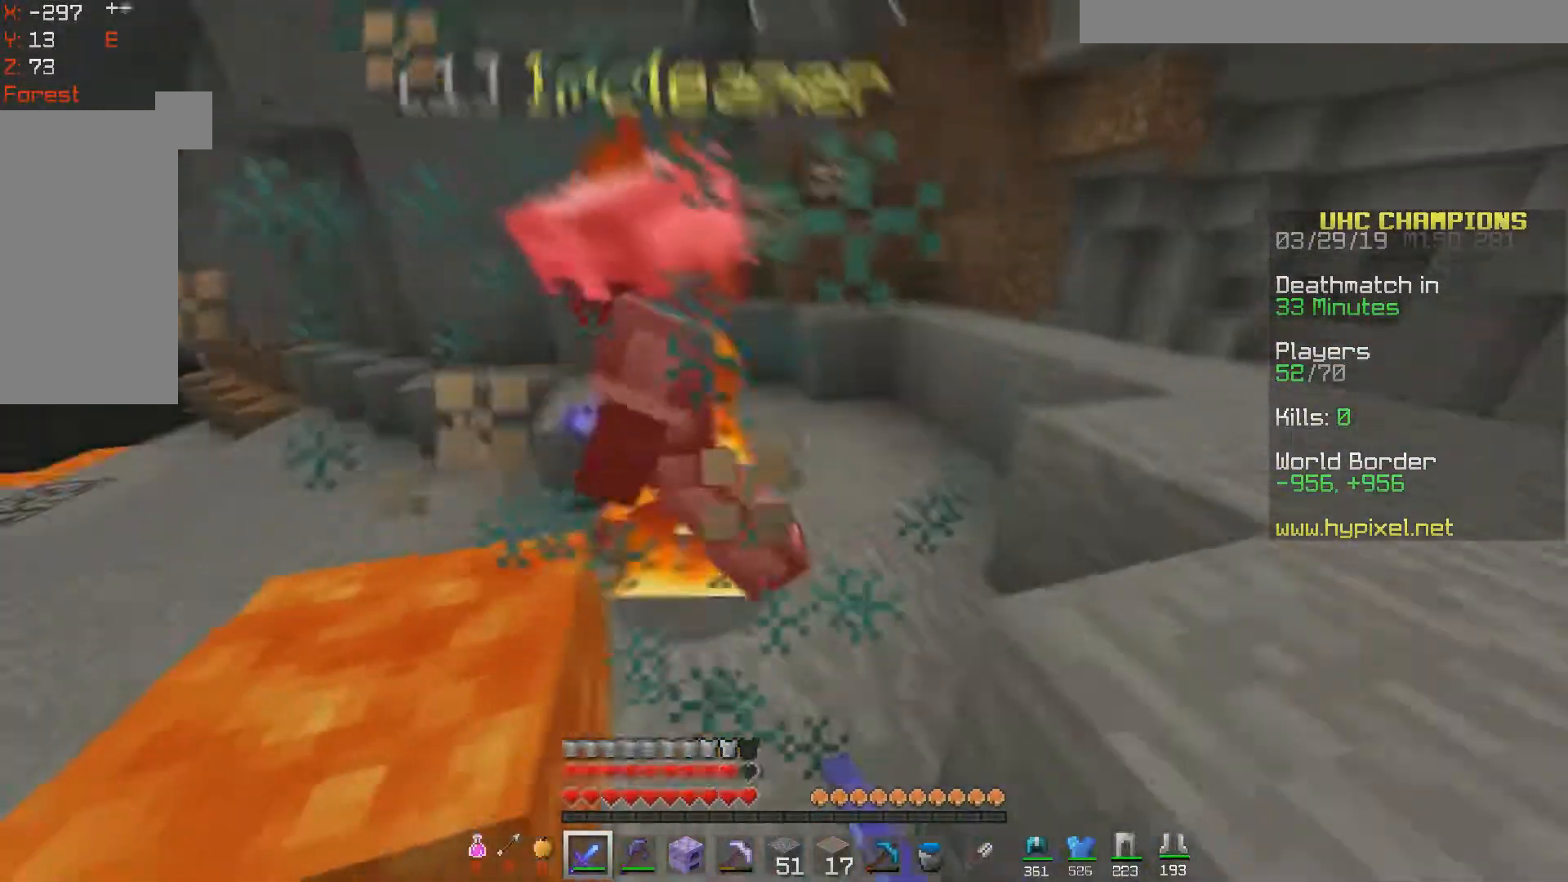
{"keys": ["d", "w"], "mouse": ["left"], "events": [[83, "a", "down"], [100, "d", "up"], [183, "d", "down"], [250, "a", "up"]]}
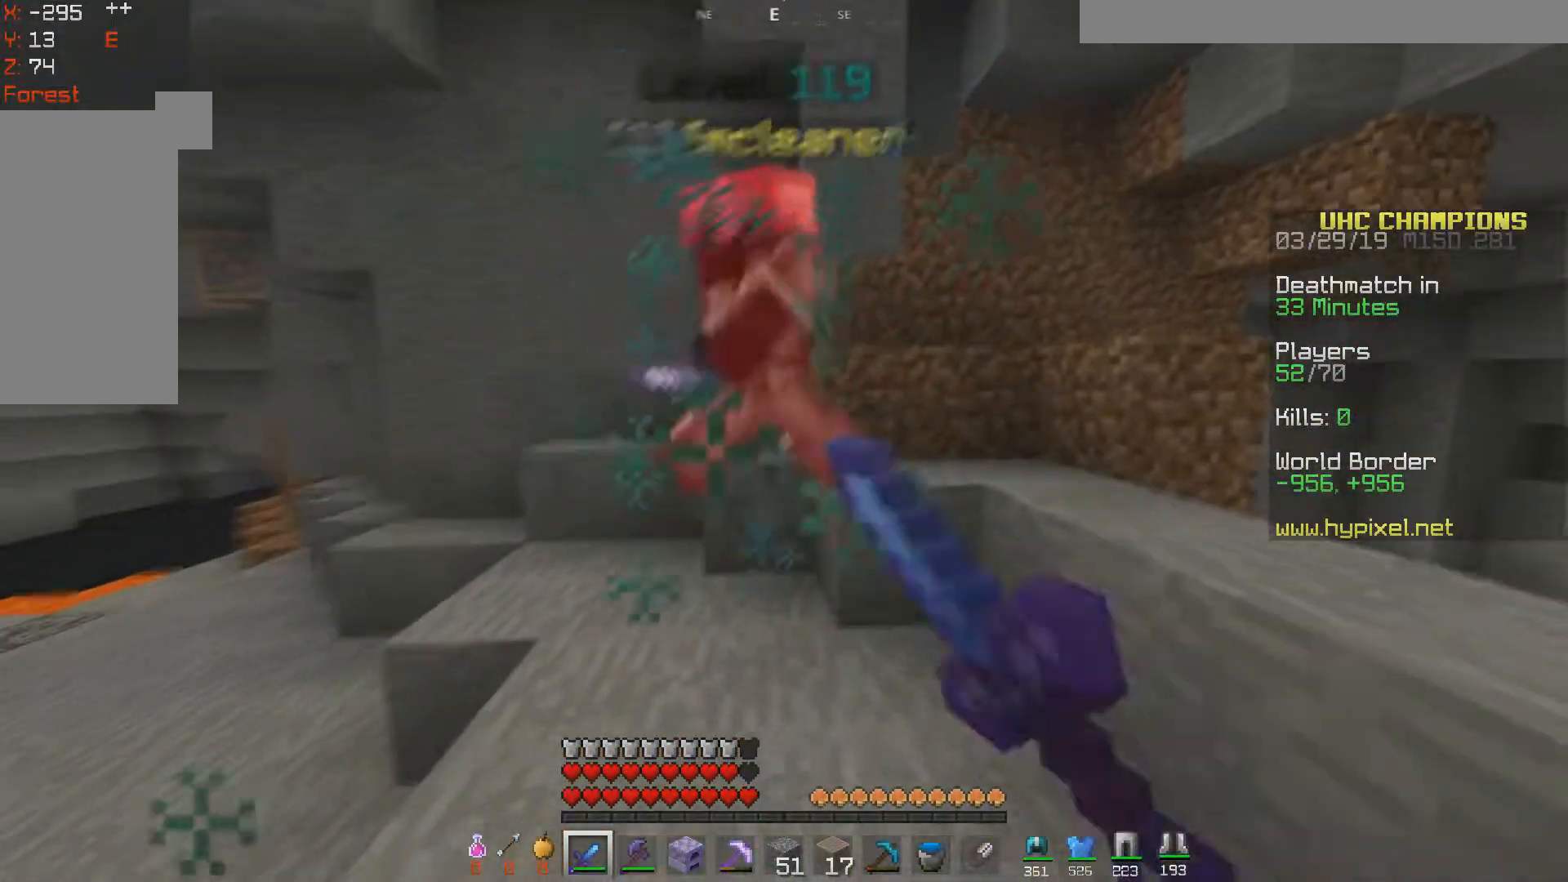
{"keys": ["d", "w"], "mouse": ["left"], "events": [[33, "space", "down"], [50, "d", "up"], [133, "d", "down"], [233, "space", "up"]]}
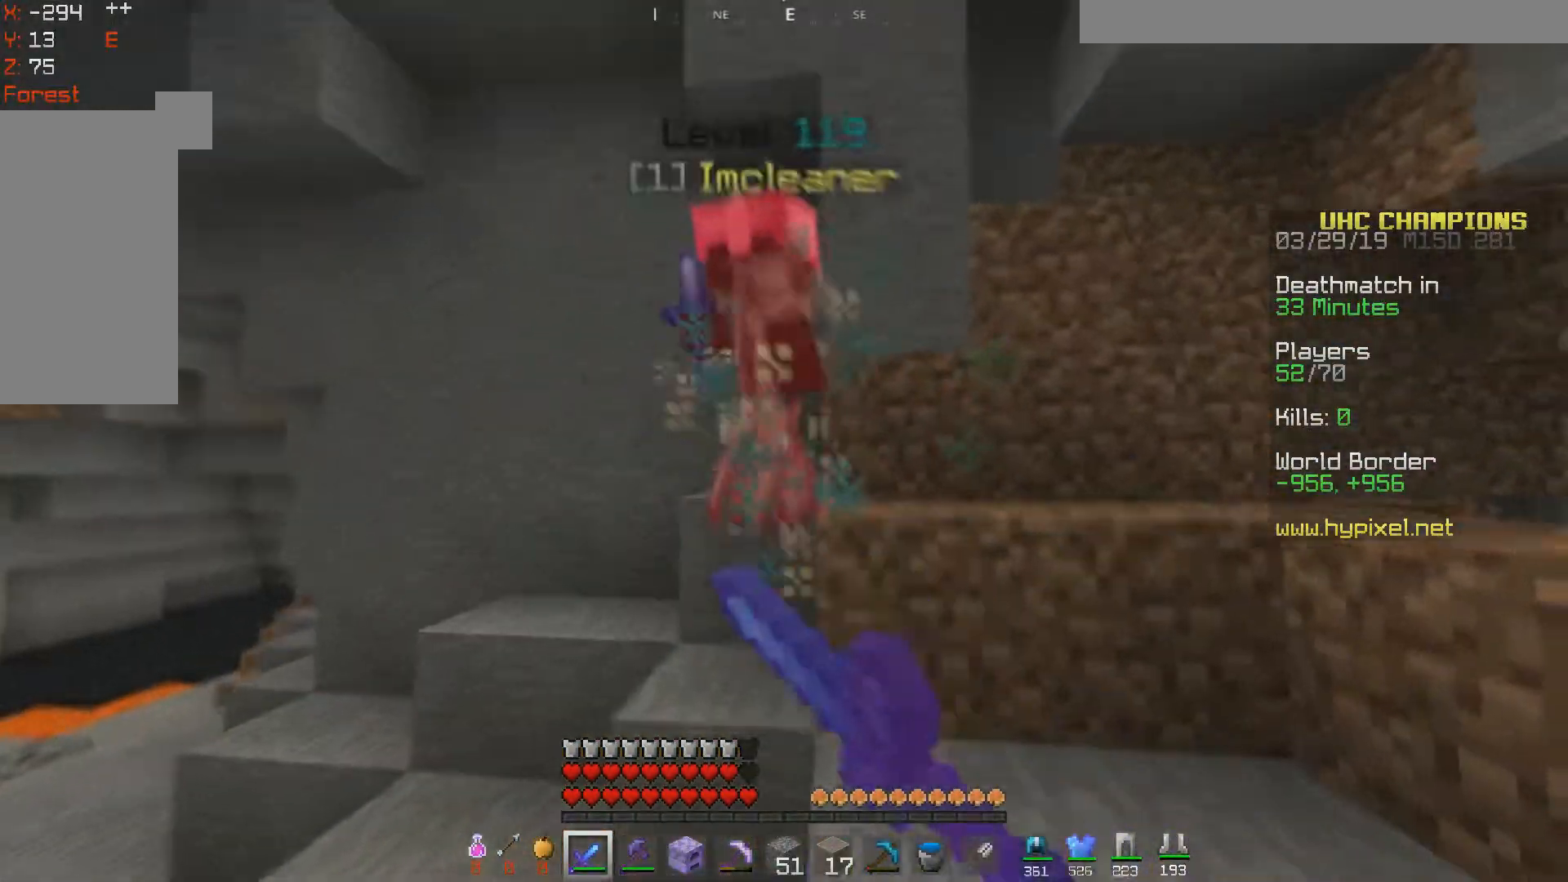
{"keys": ["a", "w"], "mouse": ["left"], "events": [[100, "d", "up"], [133, "d", "down"], [300, "w", "up"], [383, "a", "down"], [433, "w", "down"], [500, "d", "up"]]}
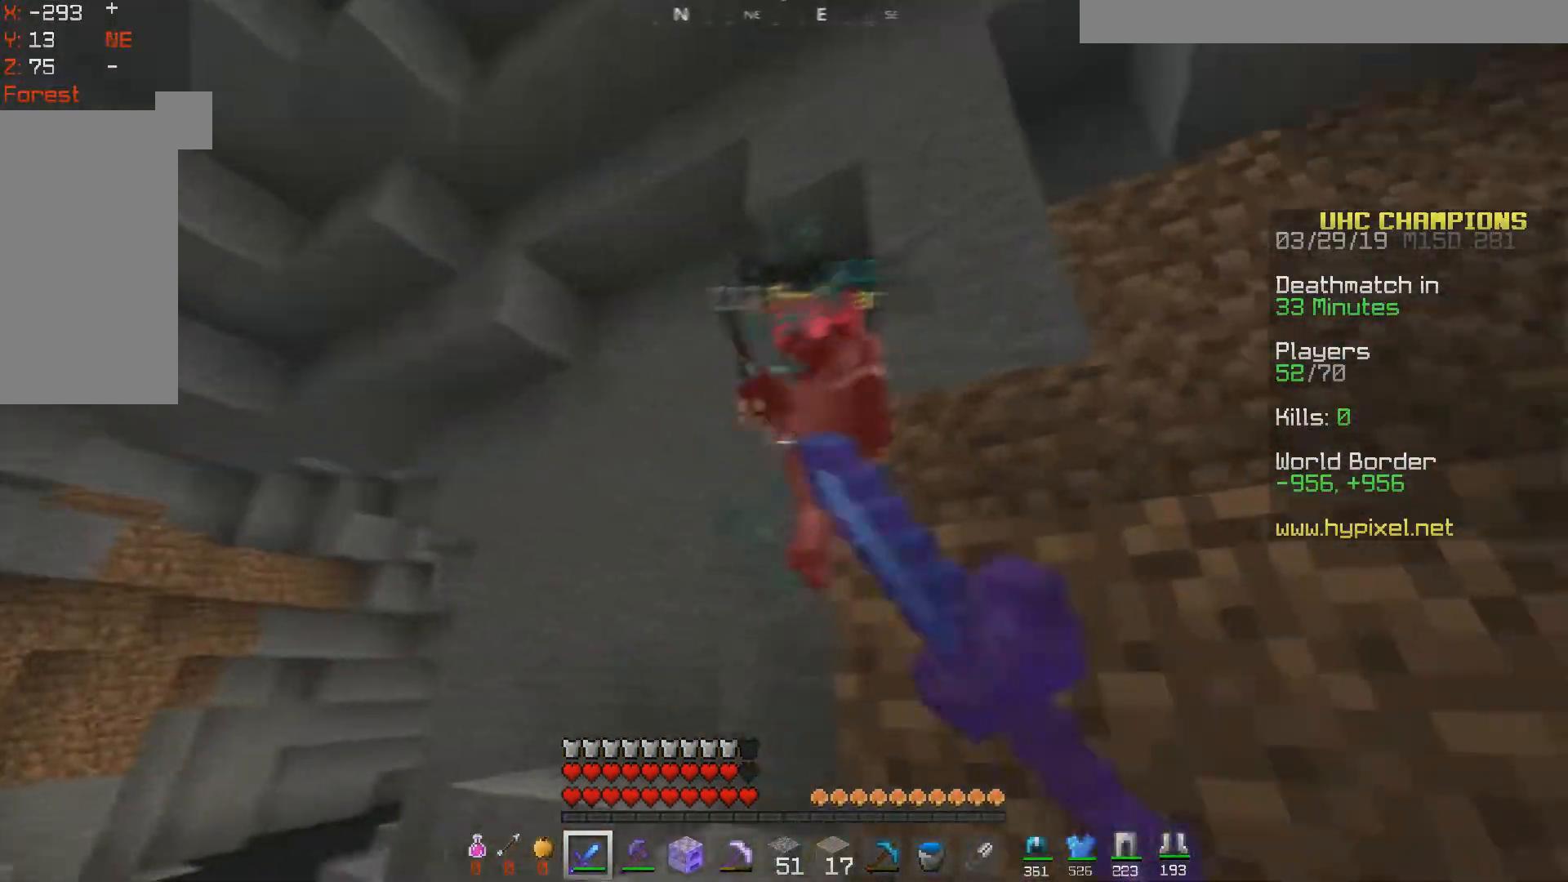
{"keys": ["d", "w"], "mouse": ["left"], "events": [[283, "d", "down"], [400, "a", "up"]]}
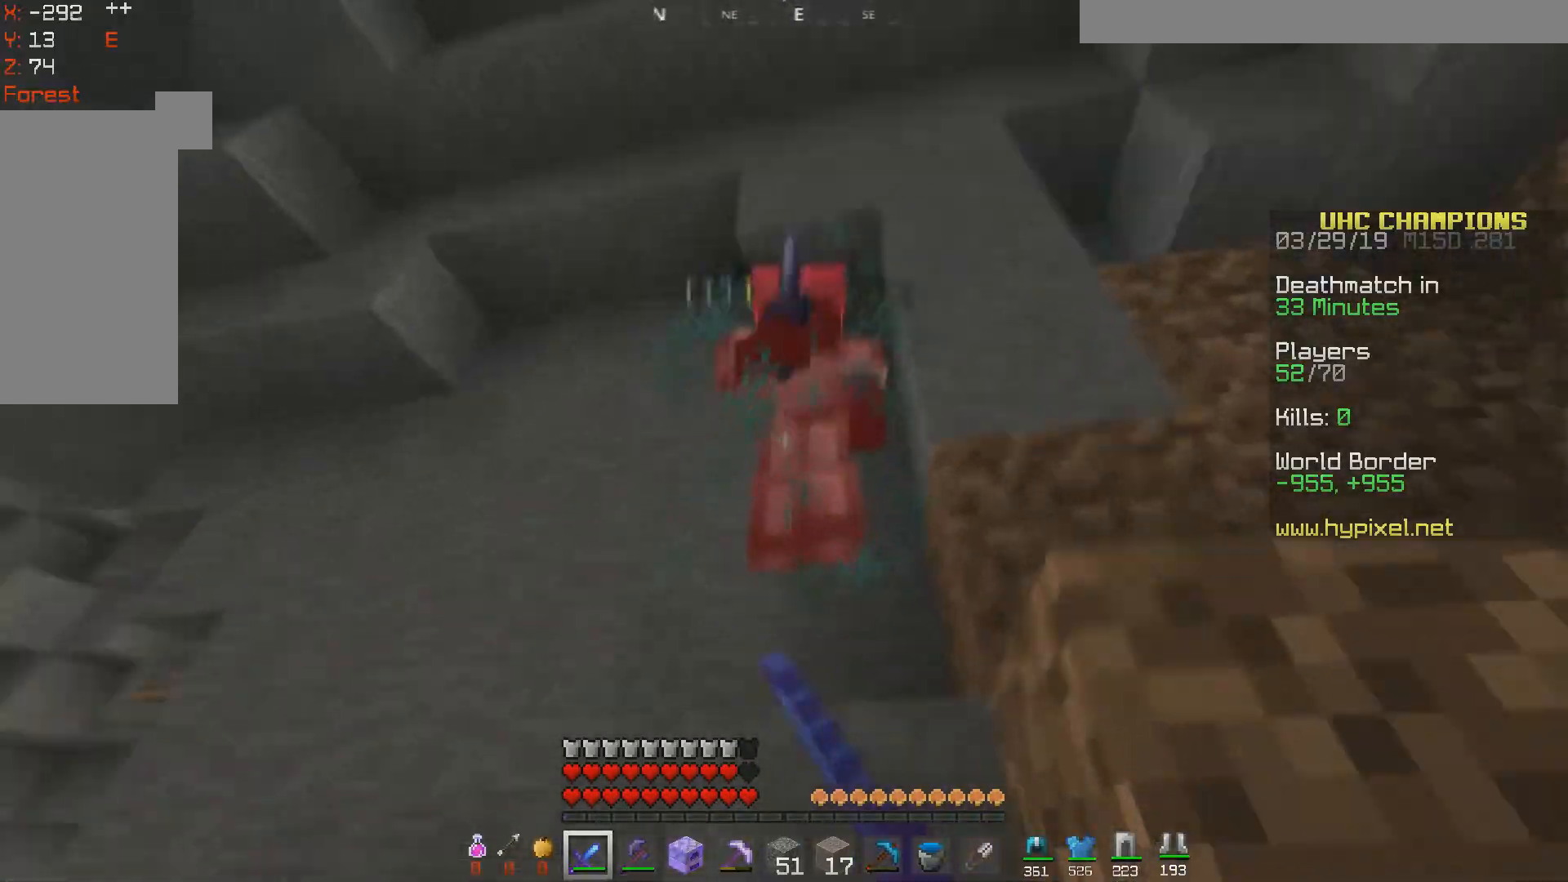
{"keys": ["d", "w"], "mouse": ["left"], "events": []}
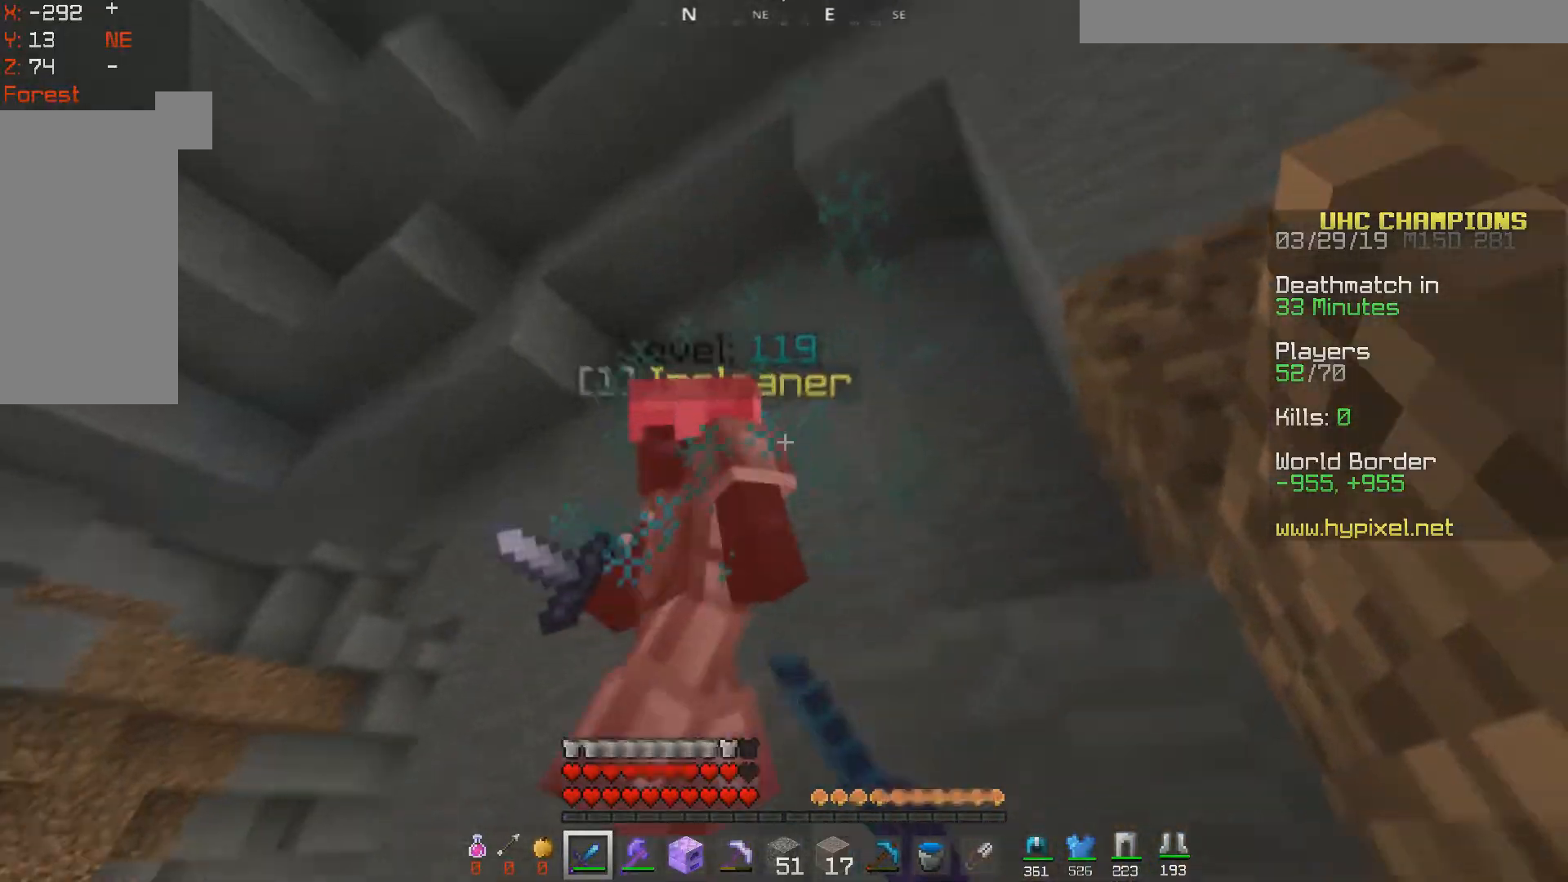
{"keys": ["a", "w"], "mouse": ["left"], "events": [[200, "a", "down"], [217, "d", "up"], [350, "d", "down"], [467, "d", "up"]]}
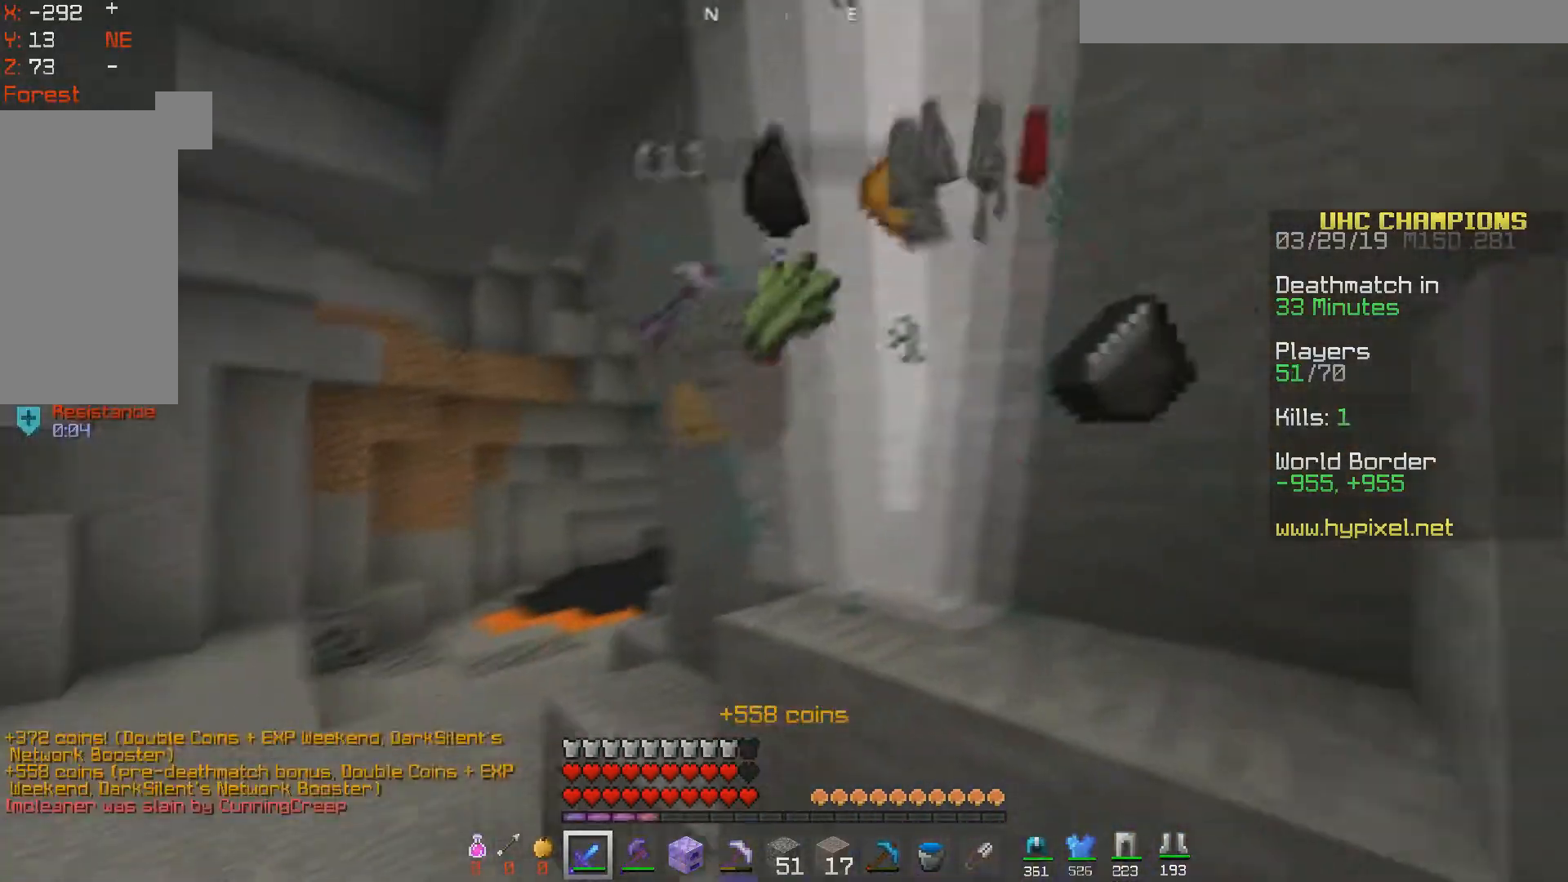
{"keys": ["w"], "mouse": [], "events": [[100, "d", "down"], [167, "mouse_left", "up"], [217, "a", "up"], [217, "w", "up"], [417, "d", "up"], [500, "w", "down"]]}
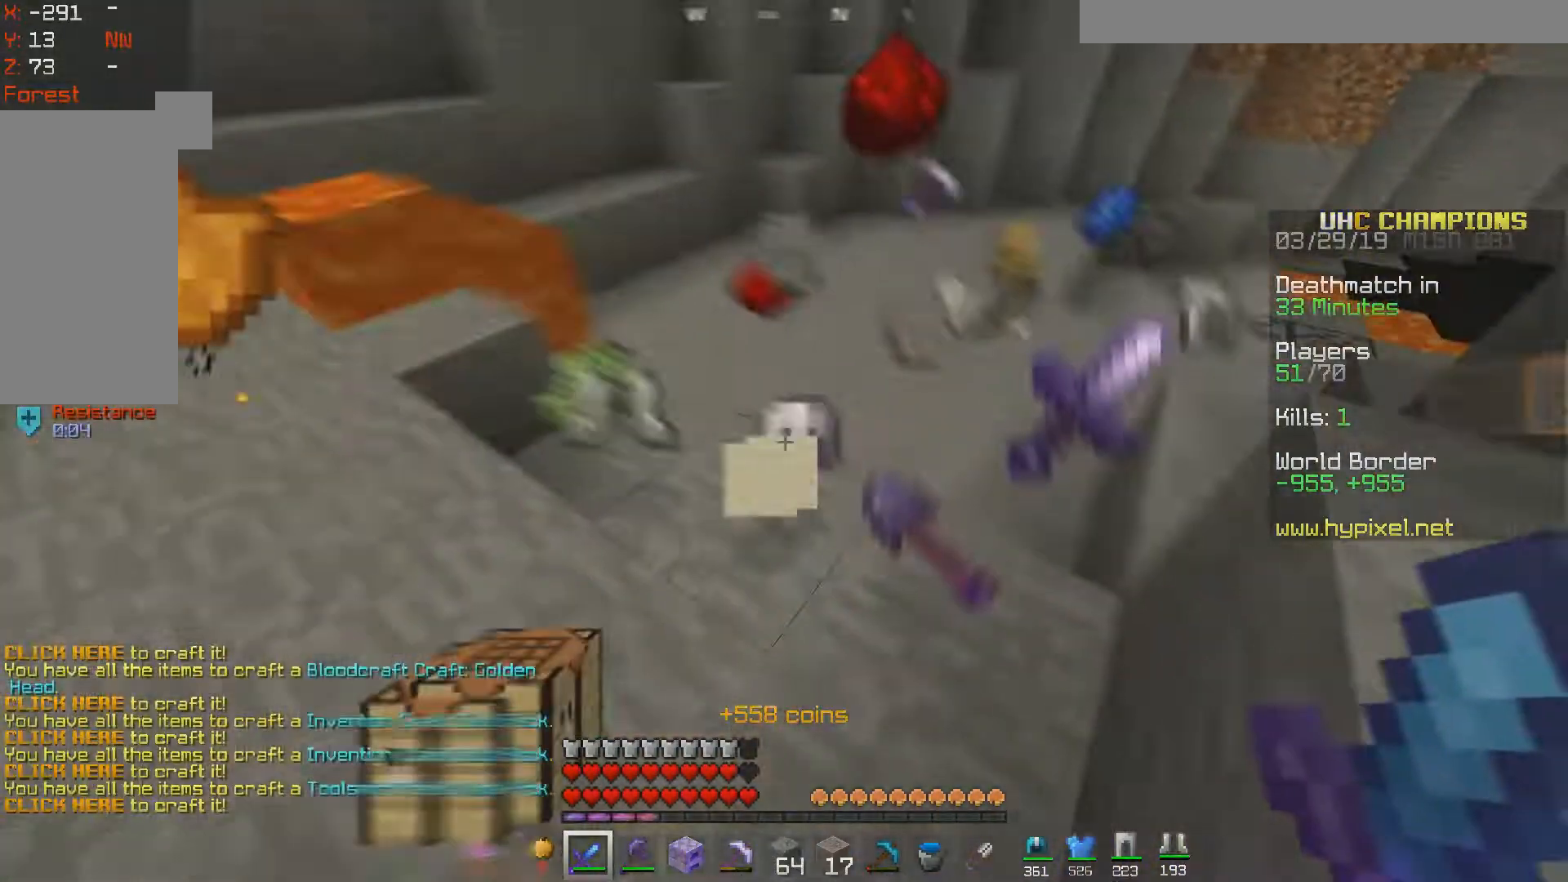
{"keys": [], "mouse": ["right"]}
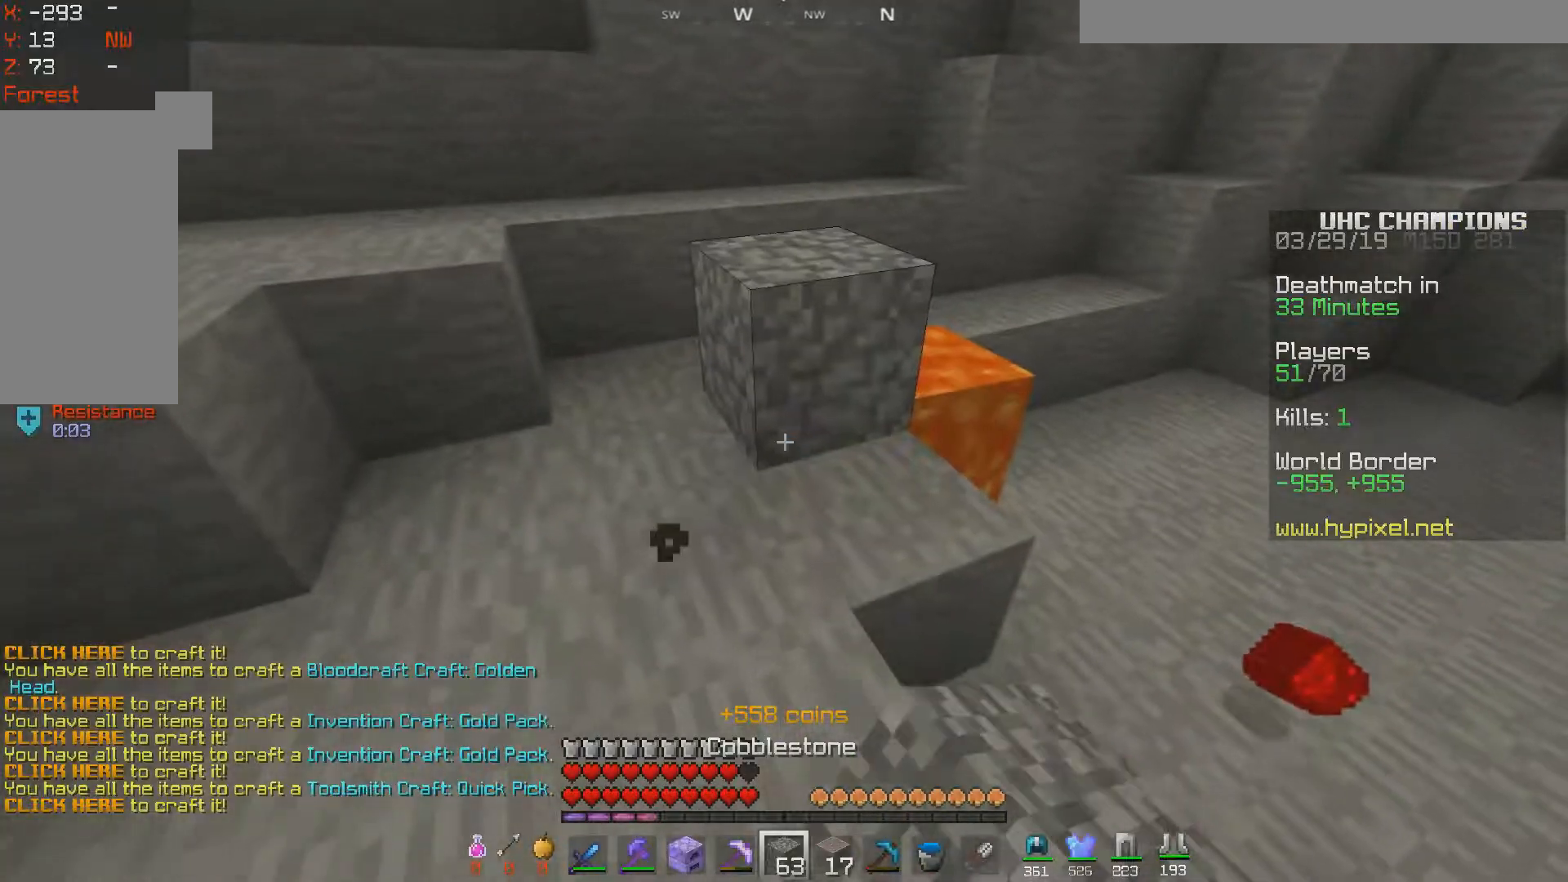
{"keys": [], "mouse": [], "events": [[50, "mouse_right", "up"]]}
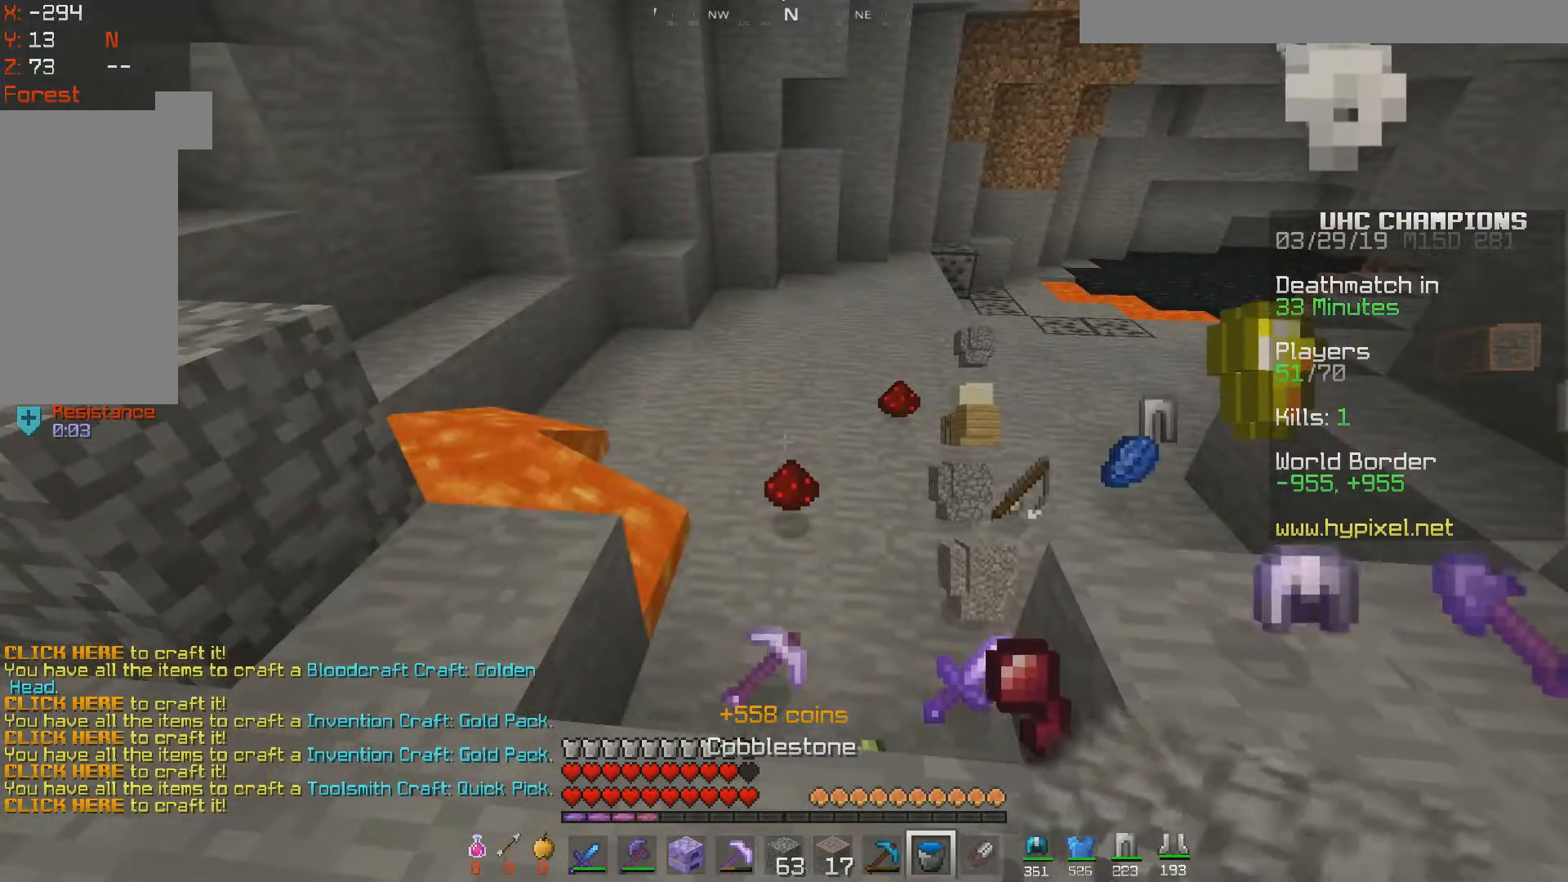
{"keys": [], "mouse": [], "events": [[183, "d", "down"], [450, "d", "up"]]}
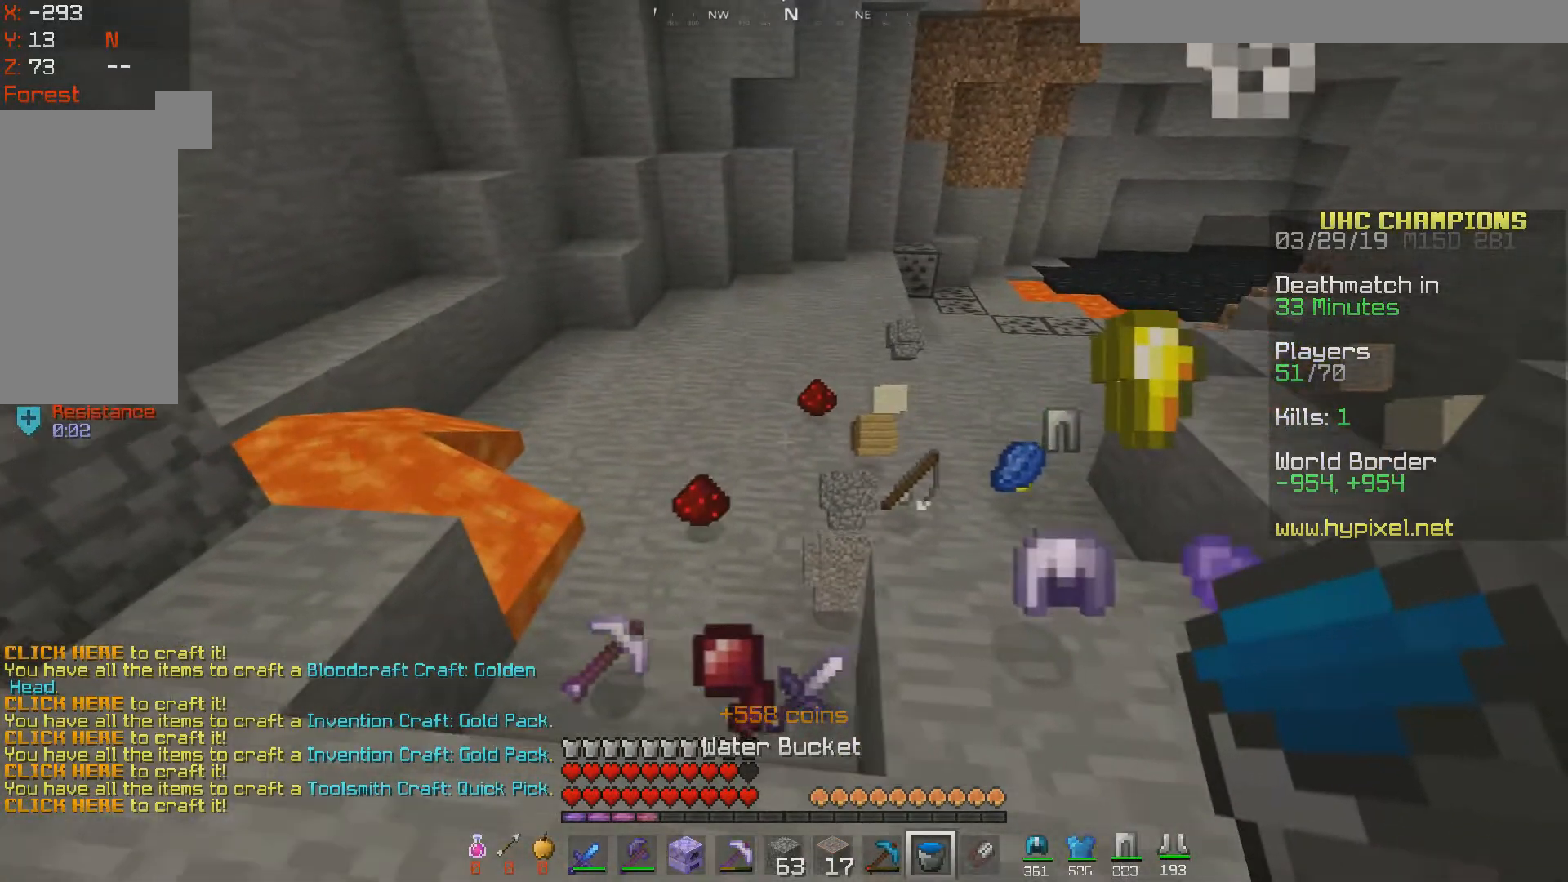
{"keys": [], "mouse": []}
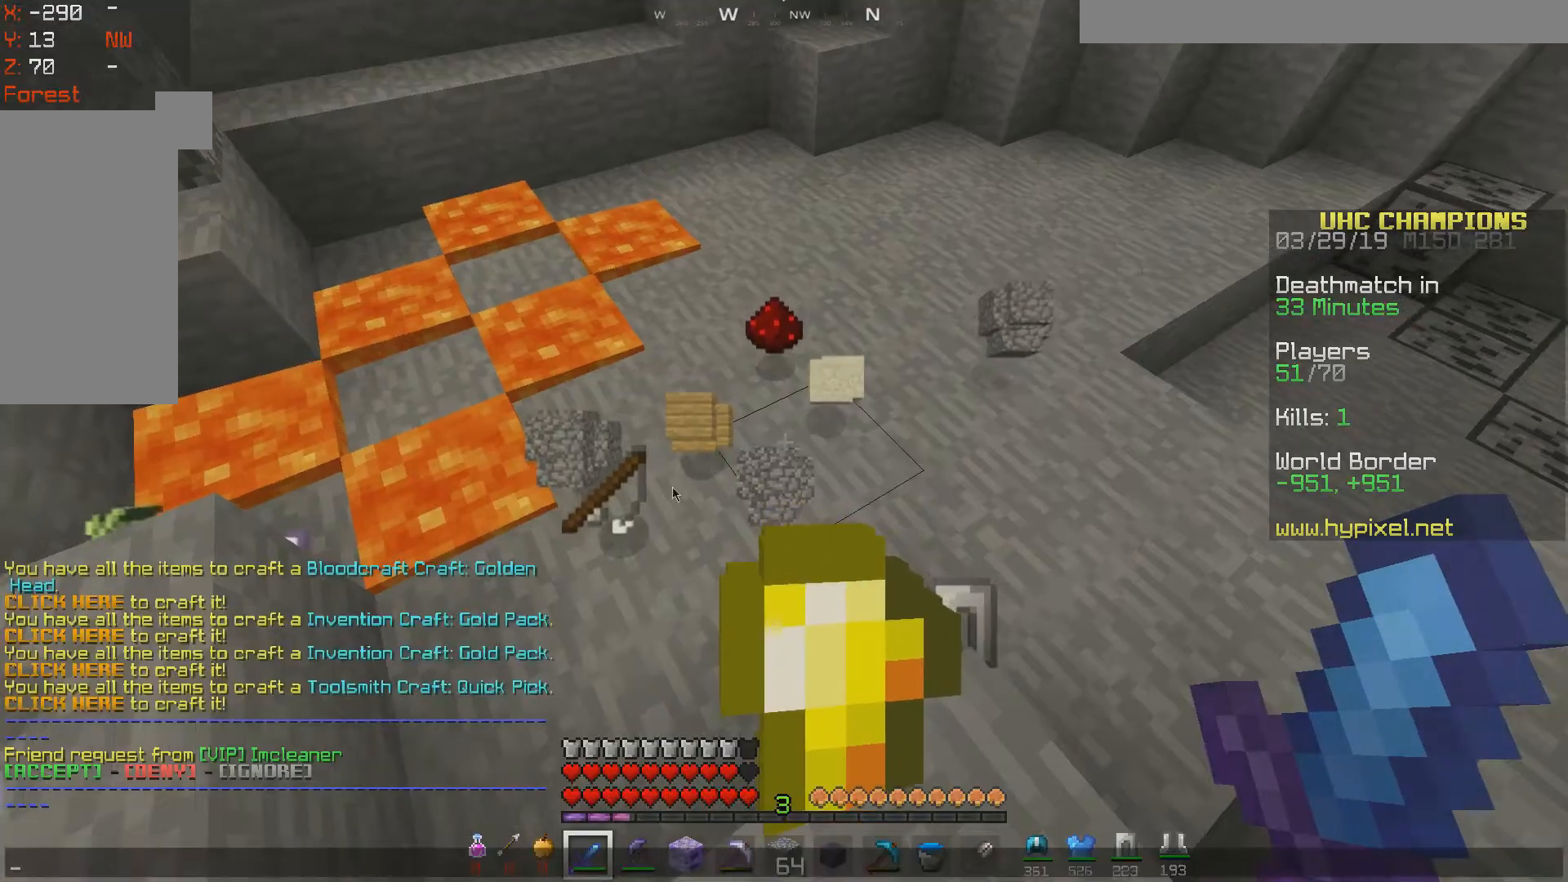
{"keys": [], "mouse": [], "events": []}
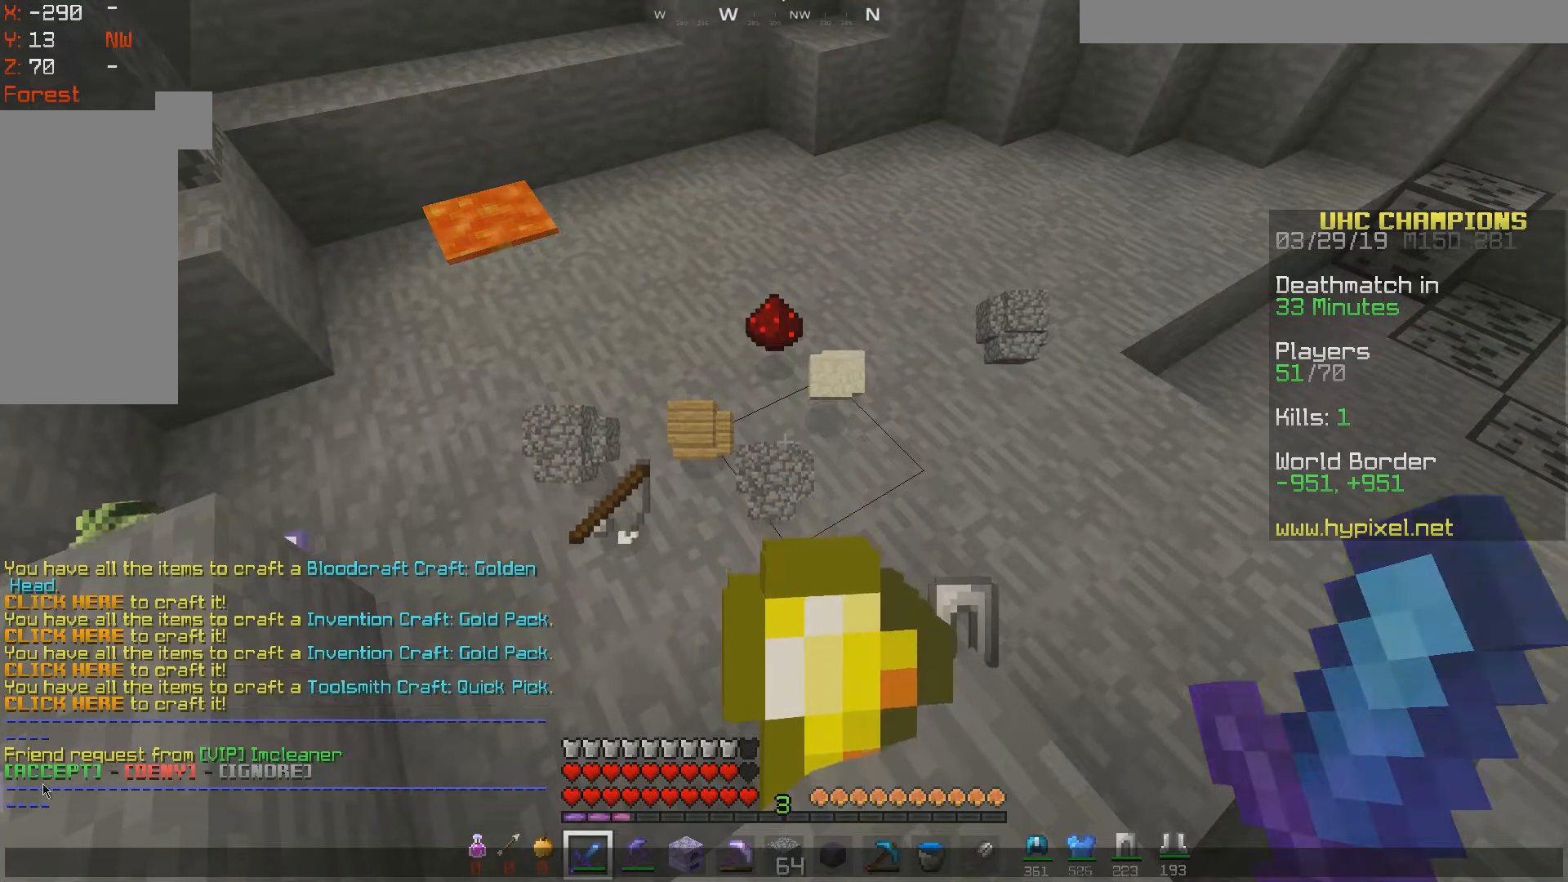
{"keys": [], "mouse": [], "events": []}
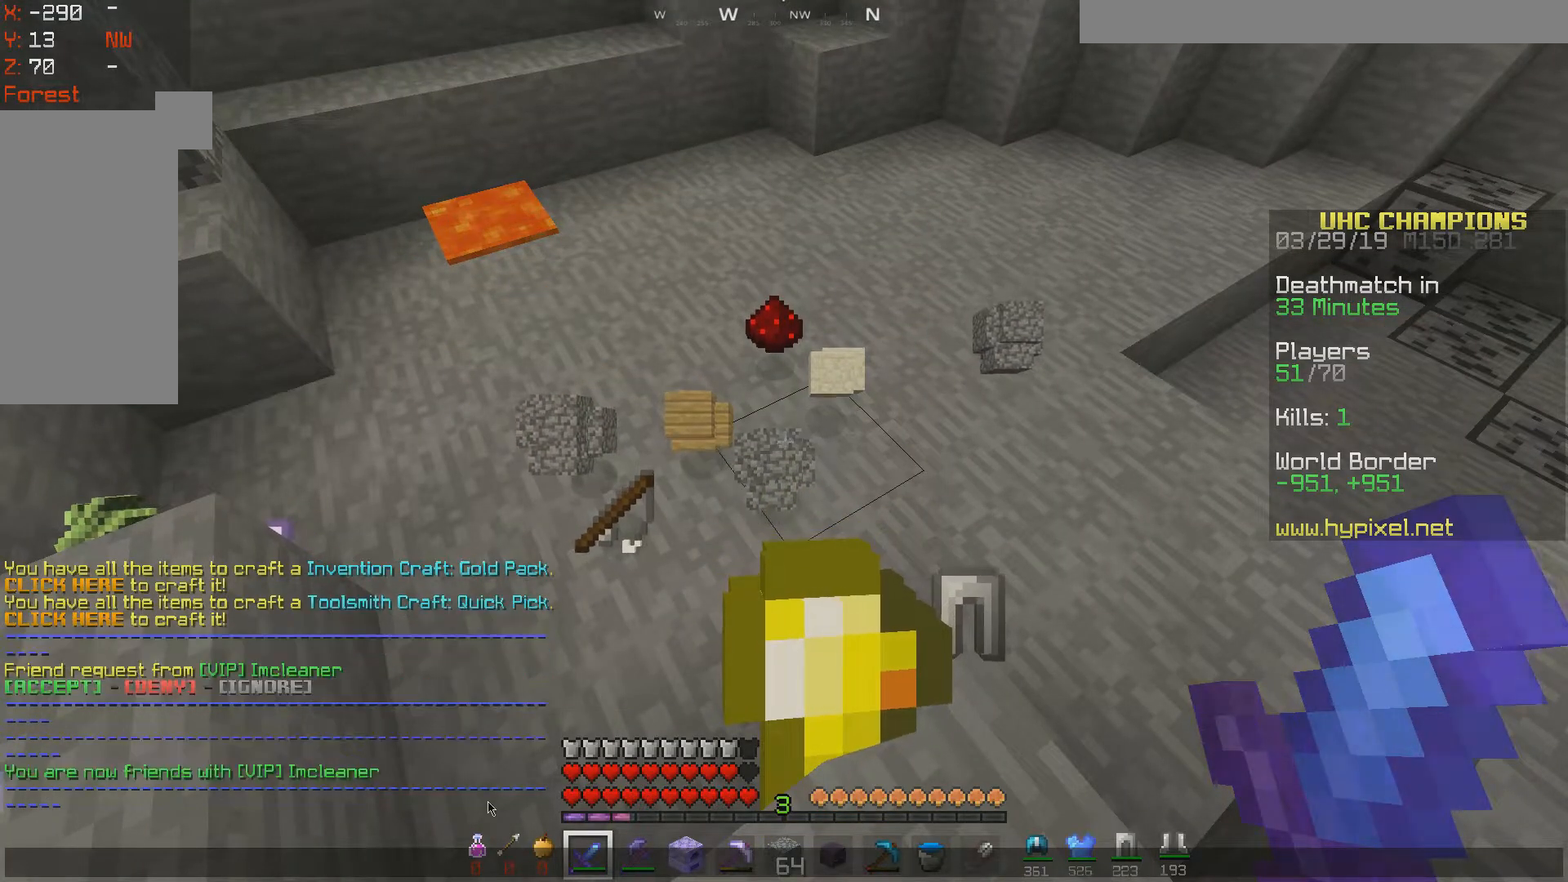
{"keys": [], "mouse": [], "events": []}
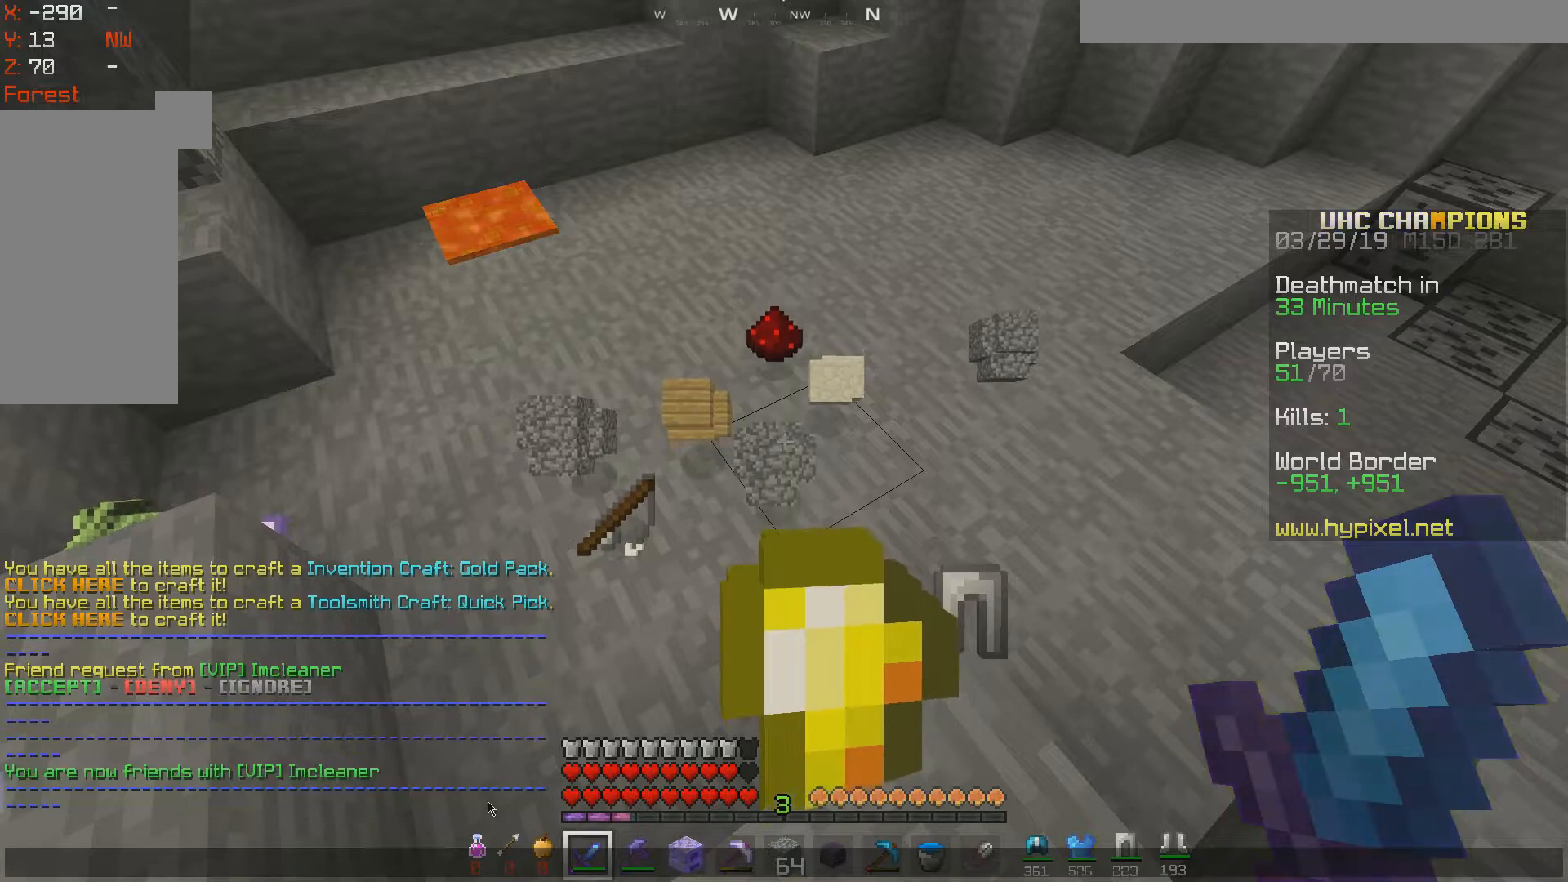
{"keys": [], "mouse": [], "events": []}
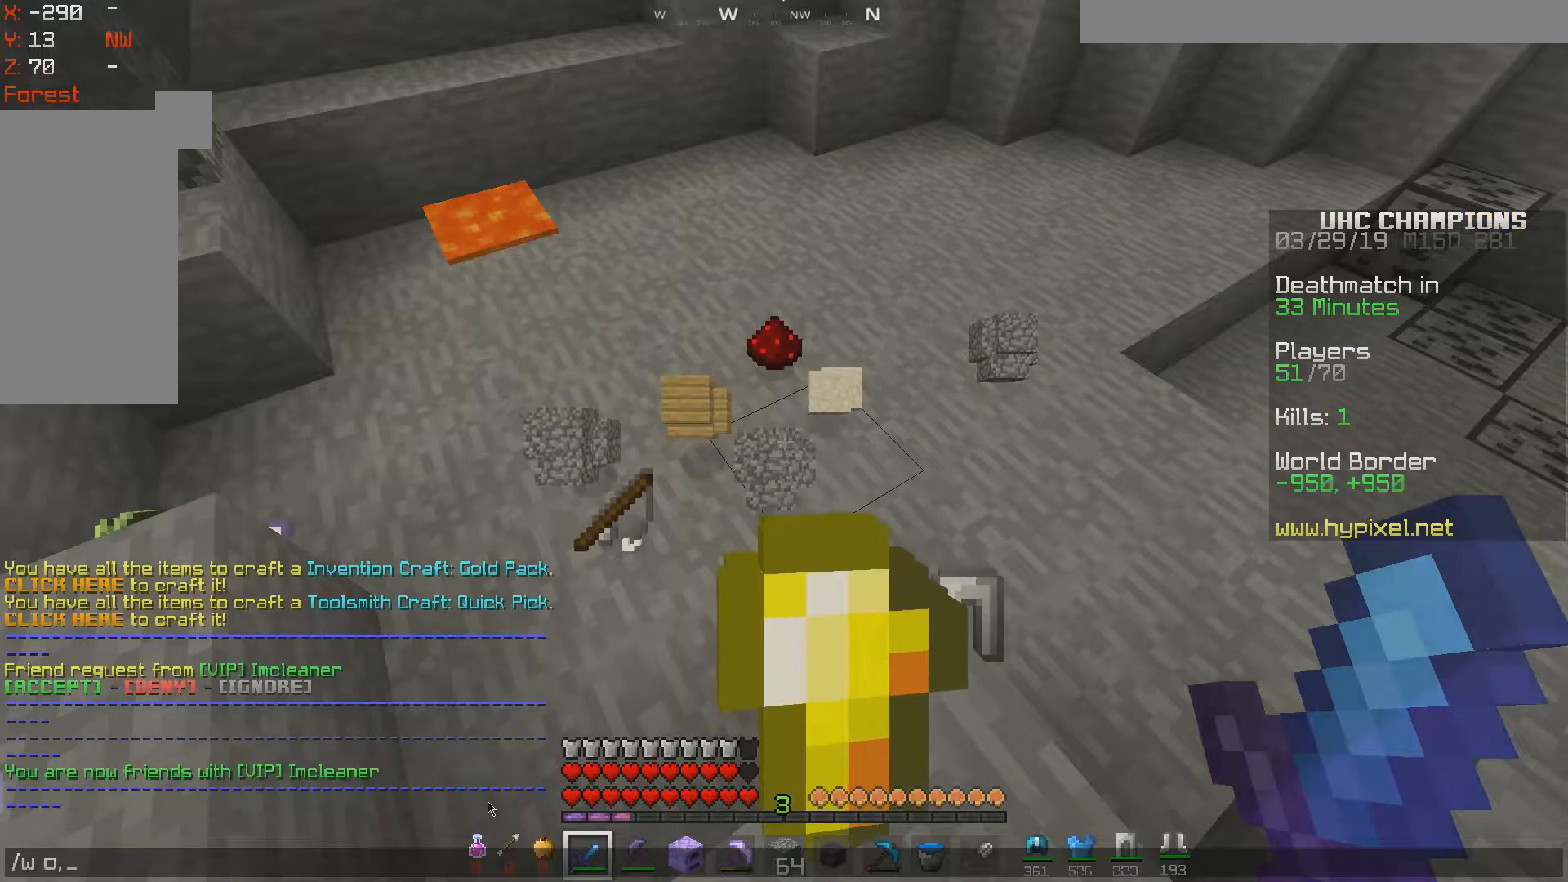
{"keys": [], "mouse": [], "events": []}
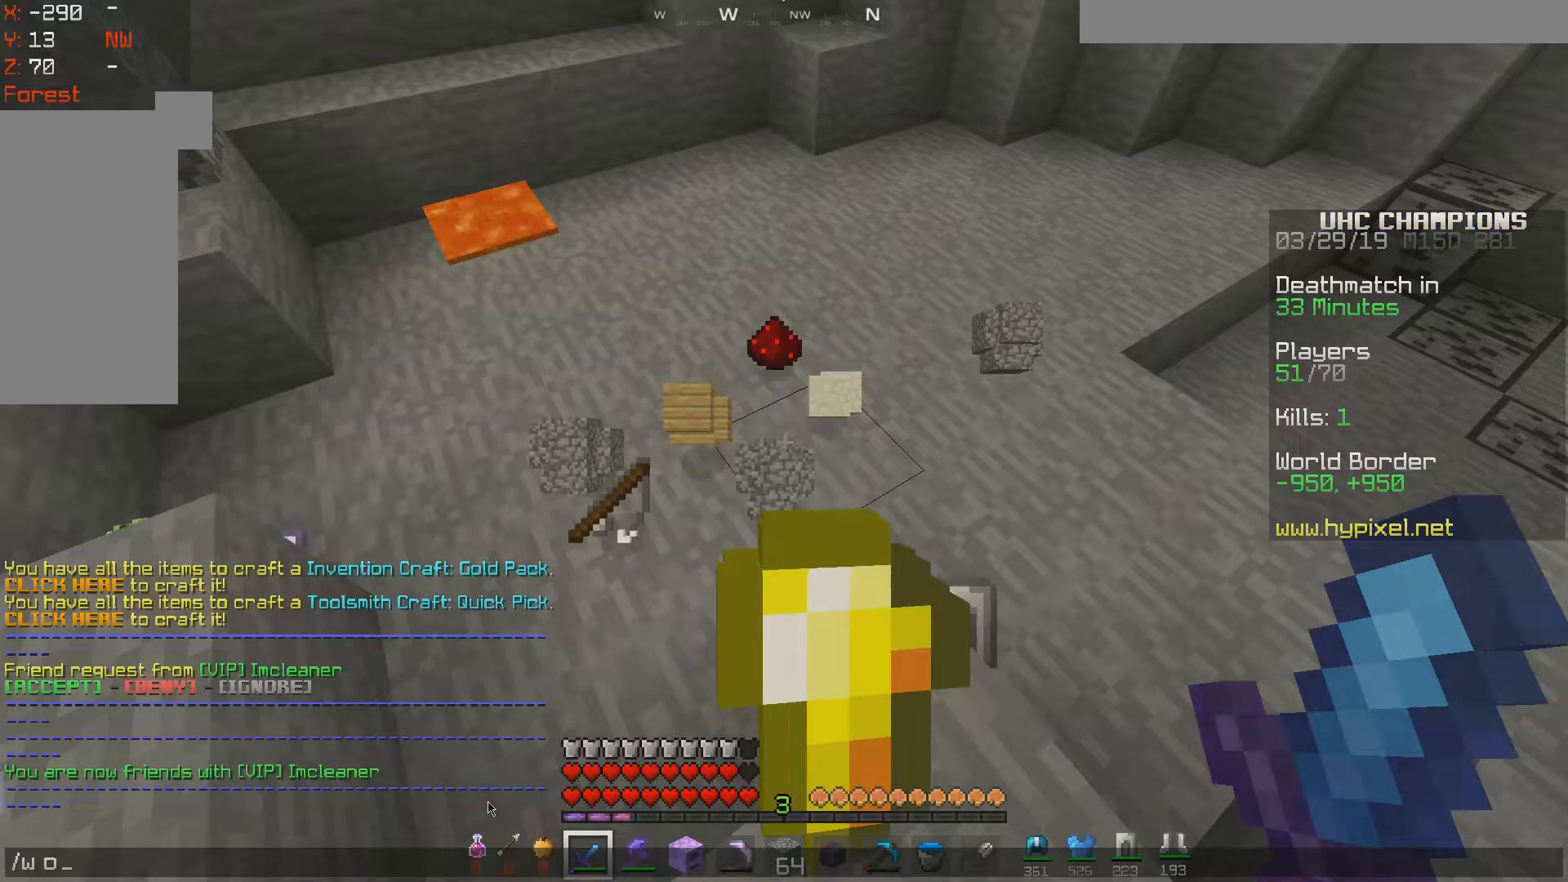
{"keys": [], "mouse": [], "events": []}
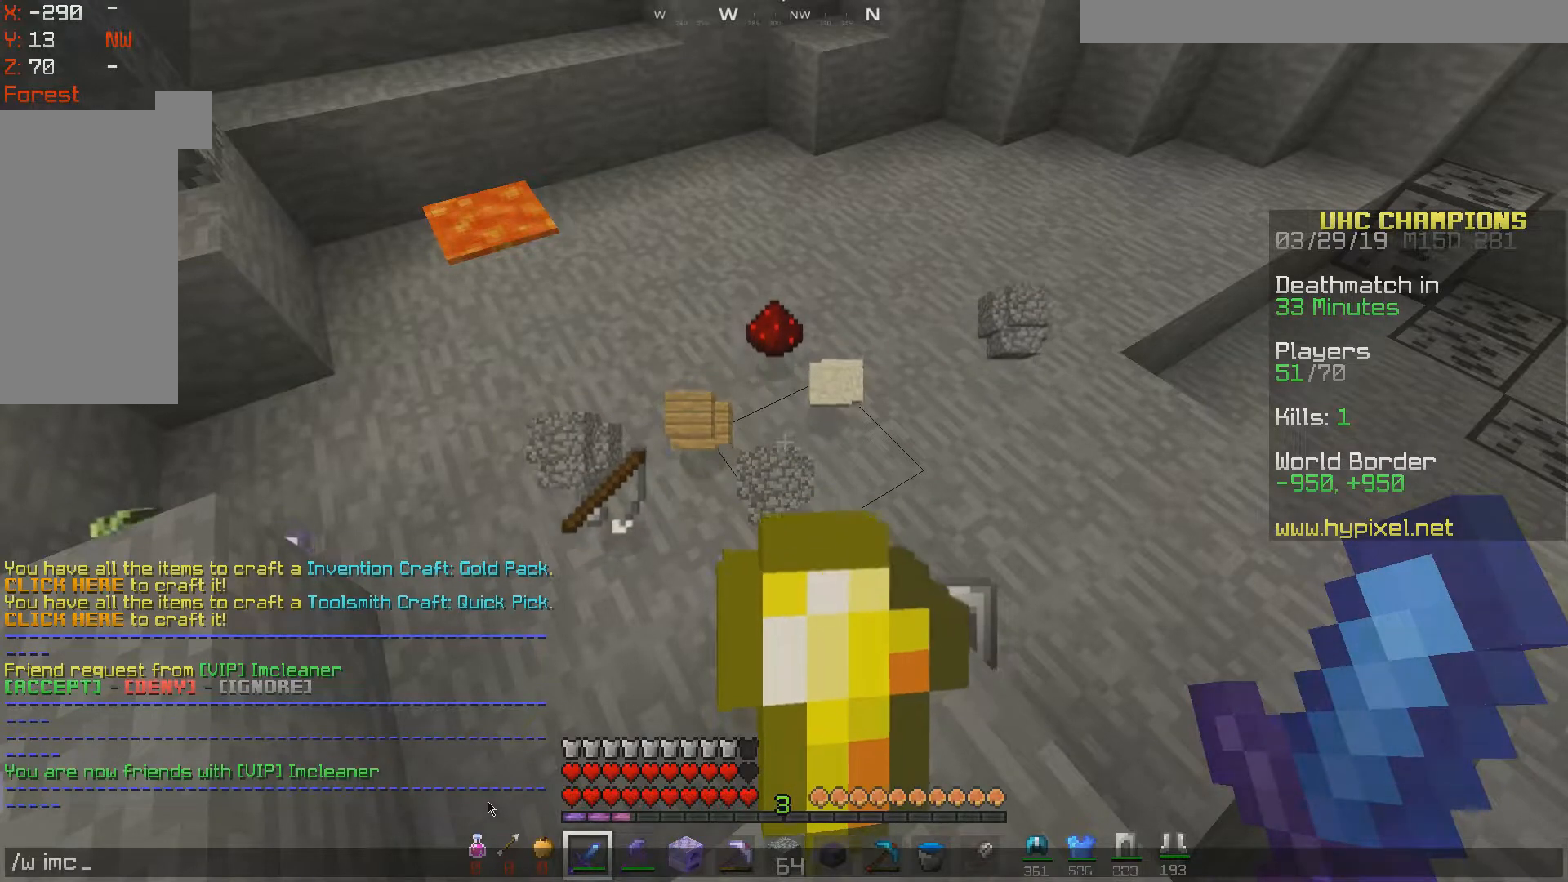
{"keys": [], "mouse": [], "events": []}